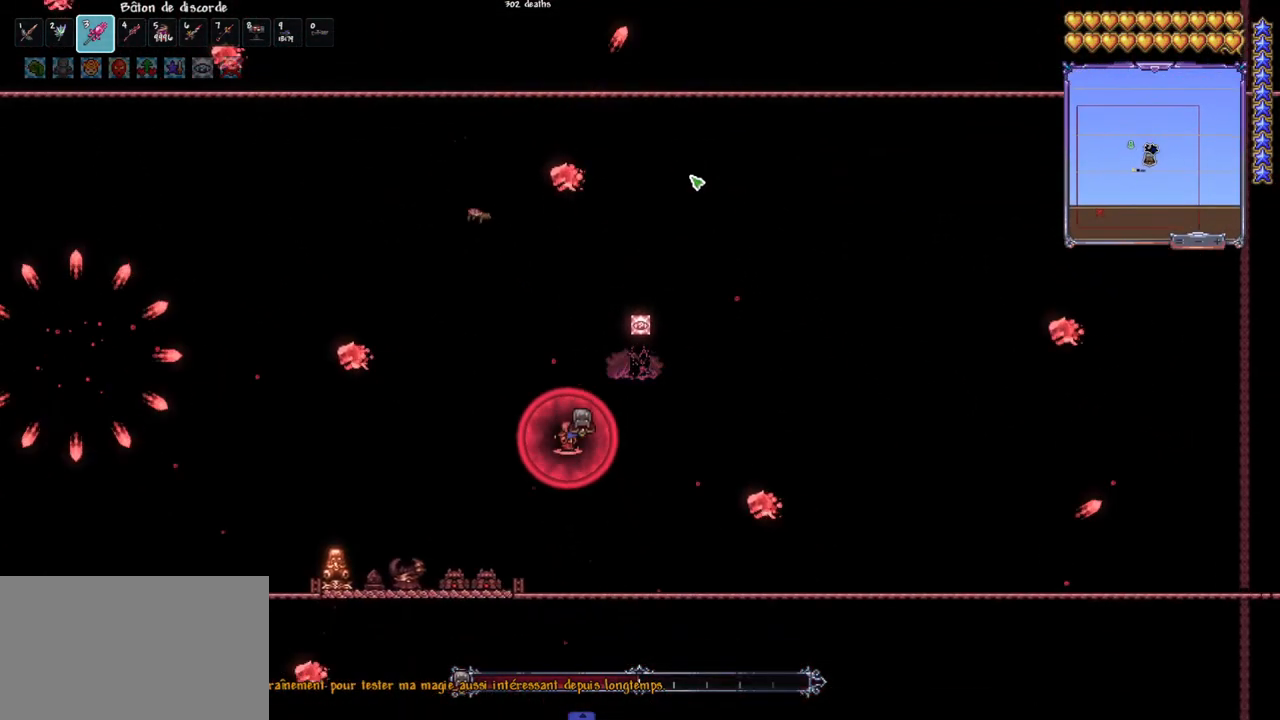
Gameplay with keyboard and mouse; each line is a JSON object with the keys and mouse buttons held at the frame after it. "events" lists presses ("down") and releases ("up") of "1", "2", "3", "4", "5", "a", "alt", "c", "caps_lock", "ctrl", "d", "e", "f", "g", "q", "r", "s", "shift", "space", "t", "tab", "v", "w", "x", "z", "mouse_left", "mouse_wheel" and "mouse_right" between this image and that frame as [ms after this image, input, new state], when the widget could be followed in between. "mouse_left", "mouse_wheel", "mouse_right" = the "left", "wheel", "right" buttons of the "mouse" list. No other keys are recorded. "wheel" means that the mouse wheel is clicked or scrolled. "mouse_move" is the direction in which the mouse moves at that frame (one of eight, or "still"), when it could be read.
{"keys": ["d"], "mouse": [], "mouse_move": "still", "events": [[67, "d", "up"], [67, "space", "up"], [200, "d", "down"]]}
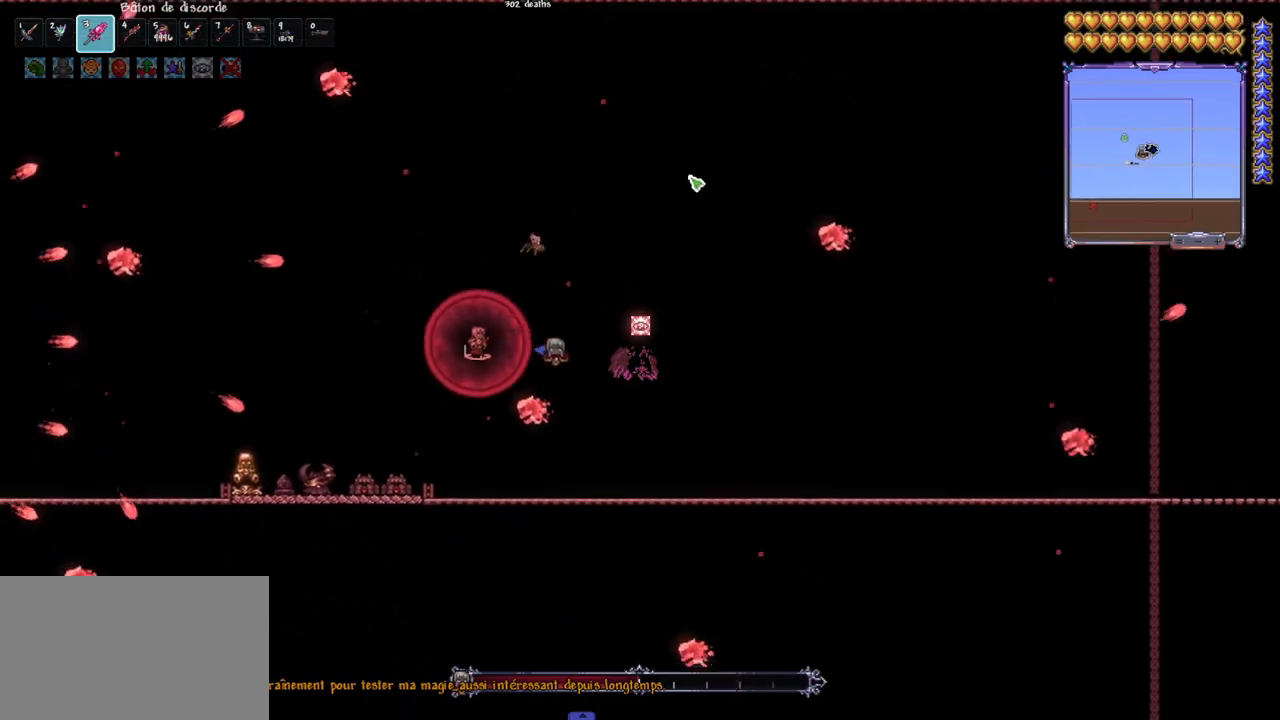
{"keys": ["d"], "mouse": [], "mouse_move": "still", "events": [[33, "d", "up"], [83, "q", "down"], [317, "q", "up"], [367, "d", "down"], [367, "space", "down"], [500, "space", "up"]]}
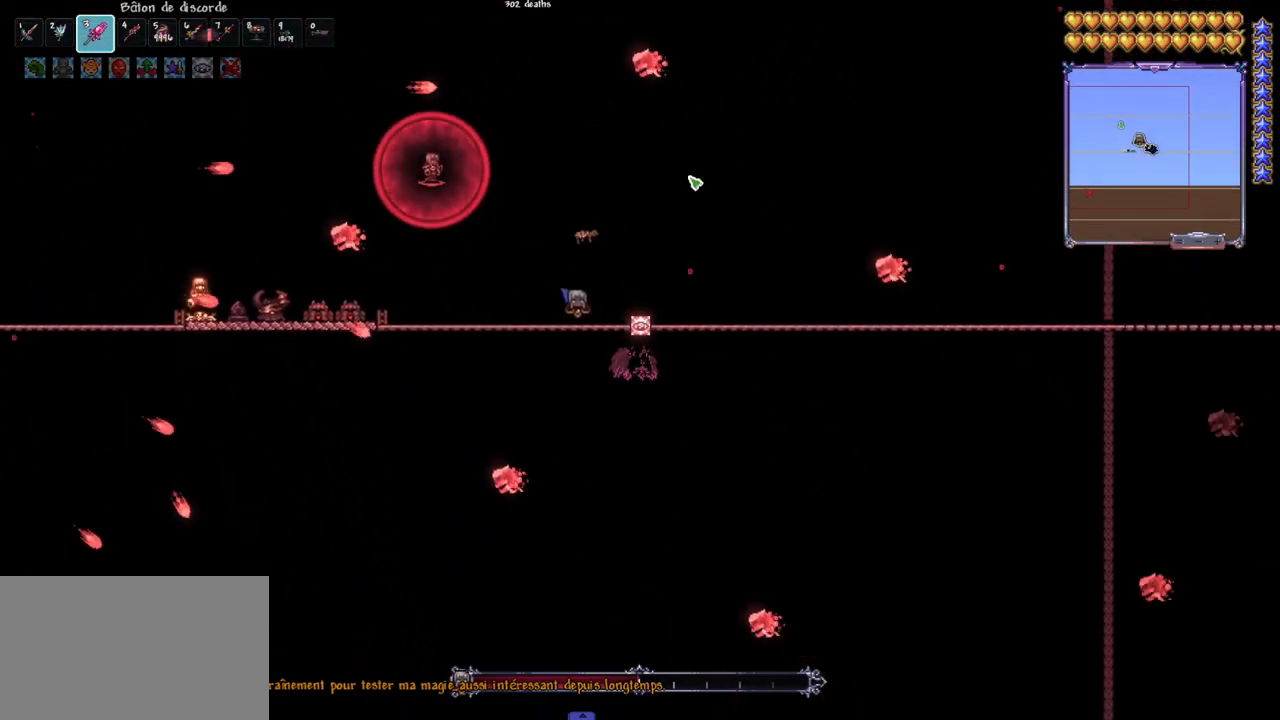
{"keys": ["d", "space"], "mouse": [], "mouse_move": "still", "events": [[50, "d", "up"], [333, "space", "down"], [383, "d", "down"]]}
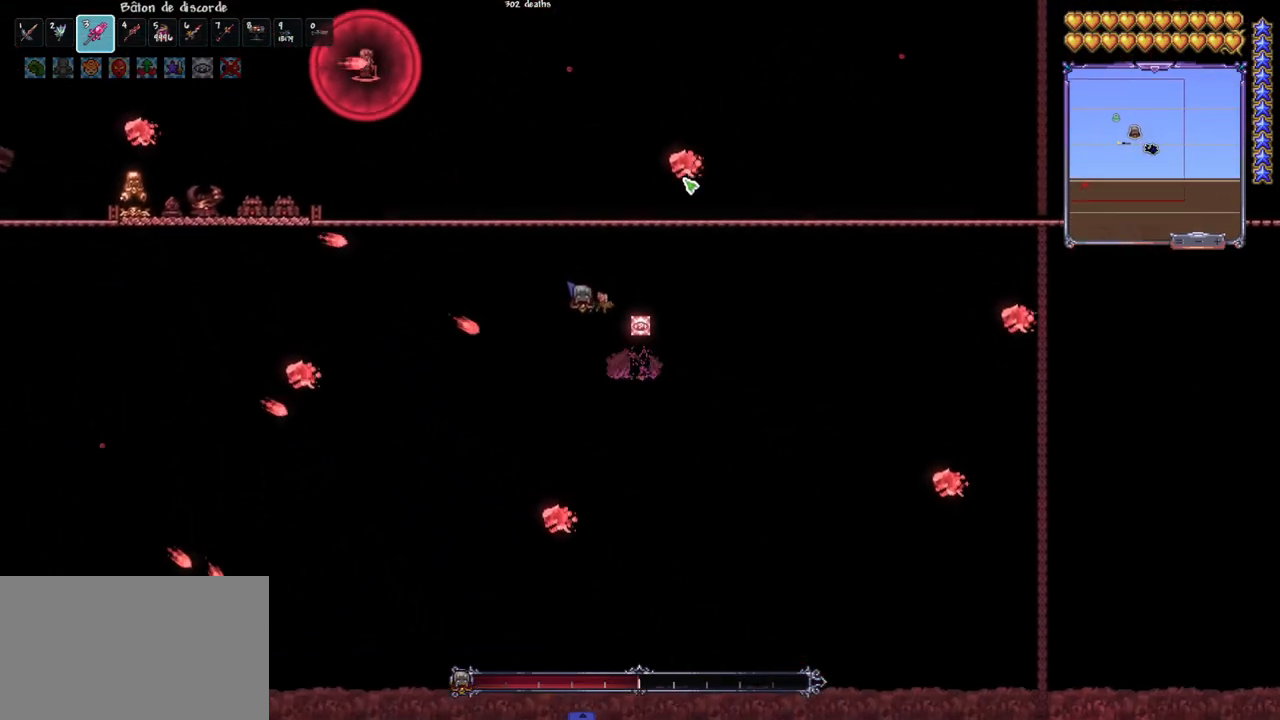
{"keys": [], "mouse": [], "mouse_move": "still", "events": [[17, "d", "up"], [17, "space", "up"], [167, "q", "down"], [200, "space", "down"], [300, "space", "up"], [350, "q", "up"], [450, "q", "down"], [483, "q", "up"]]}
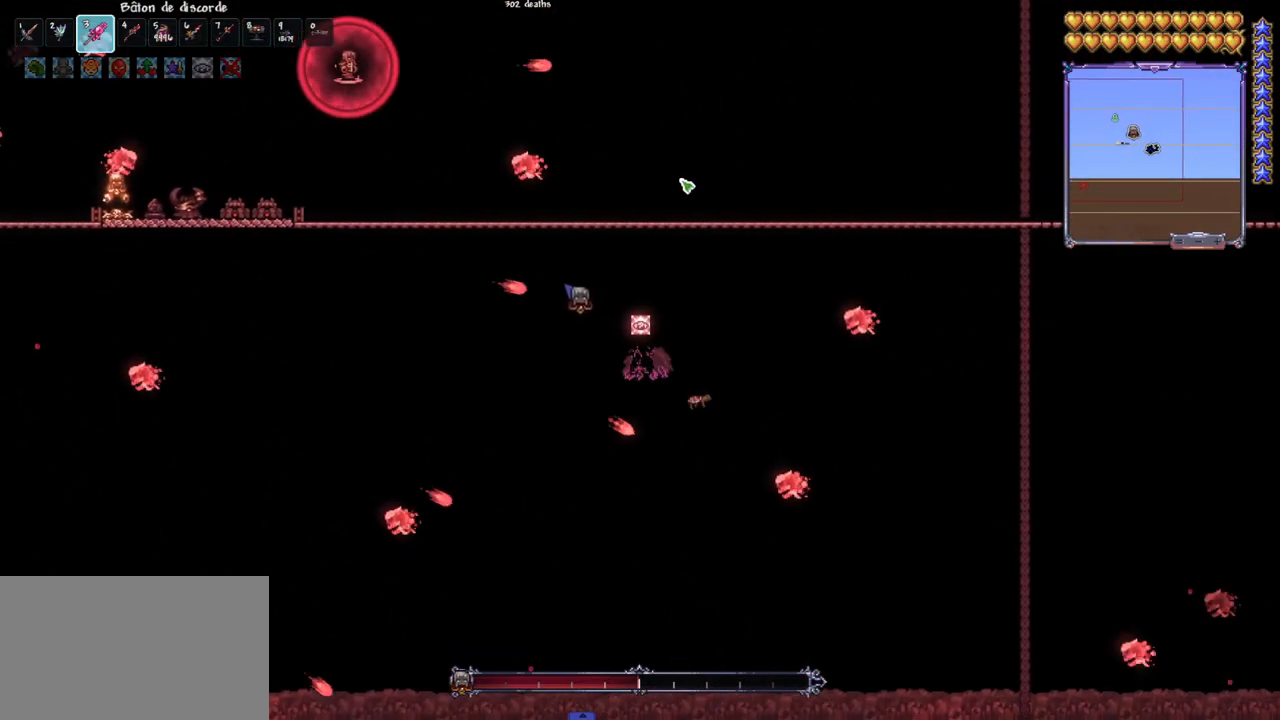
{"keys": ["d"], "mouse": [], "mouse_move": "still", "events": [[83, "q", "down"], [217, "space", "down"], [267, "q", "up"], [317, "d", "down"], [317, "space", "up"]]}
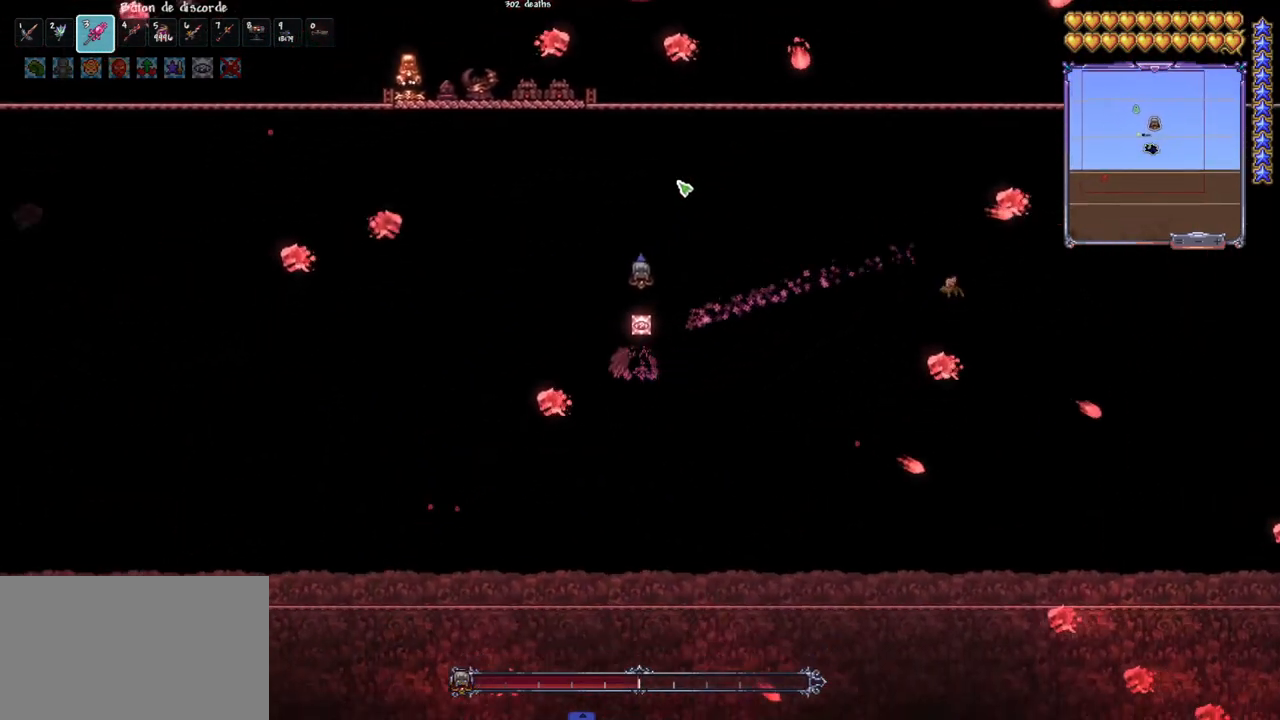
{"keys": ["q"], "mouse": [], "mouse_move": "still", "events": [[50, "d", "up"], [283, "q", "down"], [433, "q", "up"], [467, "q", "down"]]}
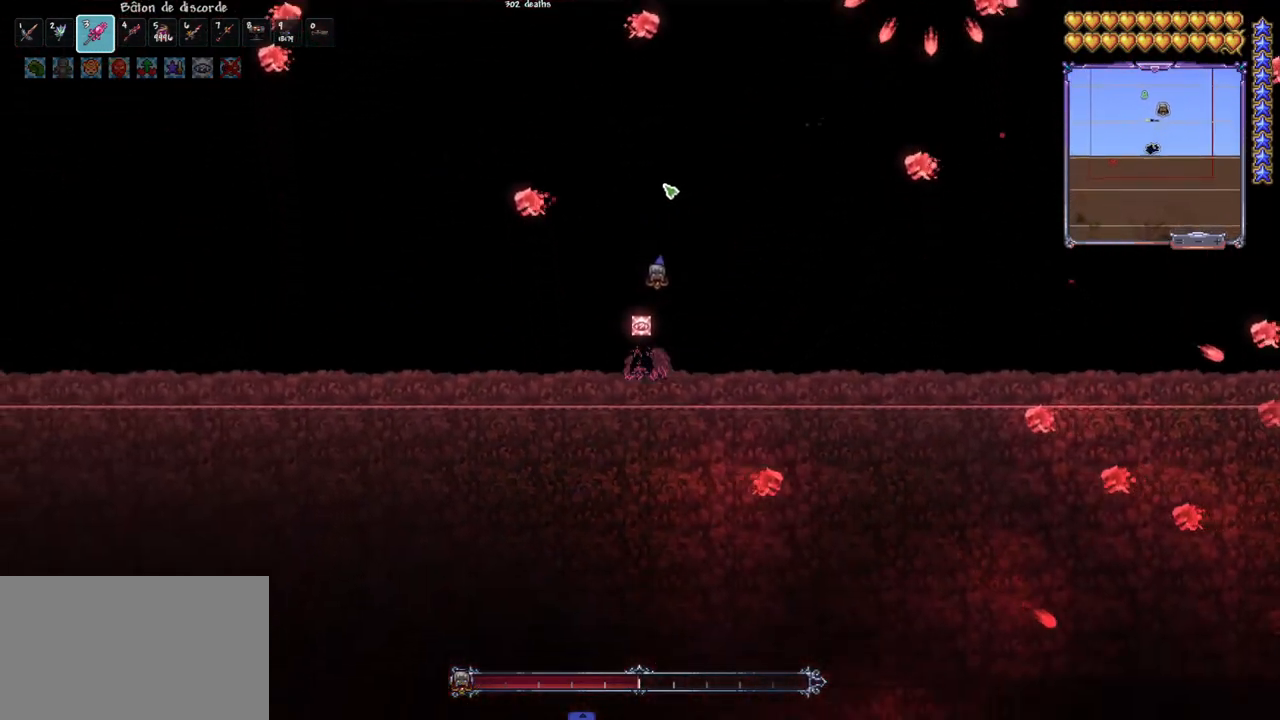
{"keys": ["q", "space"], "mouse": [], "mouse_move": "left", "events": [[67, "q", "up"], [167, "q", "down"], [250, "space", "down"], [300, "q", "up"], [300, "space", "up"], [400, "q", "down"], [433, "space", "down"]]}
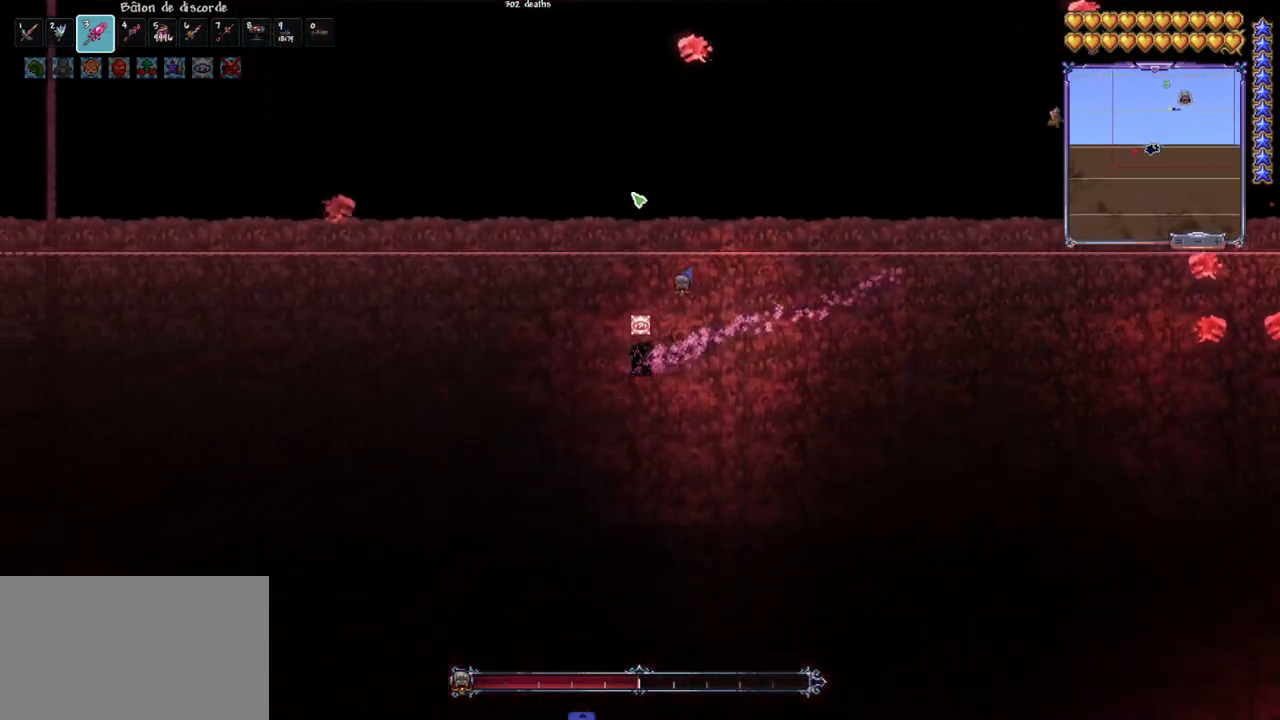
{"keys": [], "mouse": [], "mouse_move": "still", "events": [[83, "d", "down"], [83, "q", "up"], [267, "space", "up"], [367, "d", "up"]]}
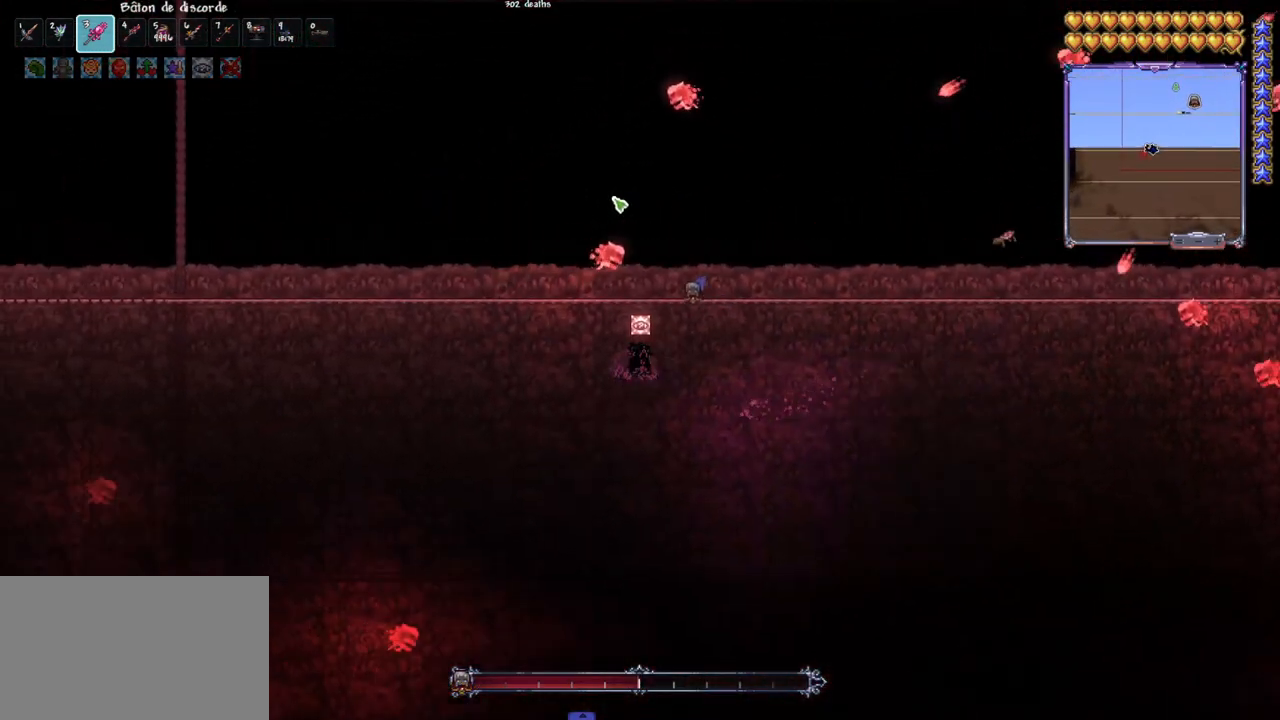
{"keys": ["e"], "mouse": [], "mouse_move": "still", "events": [[50, "q", "down"], [100, "space", "down"], [200, "space", "up"], [233, "q", "up"], [433, "e", "down"]]}
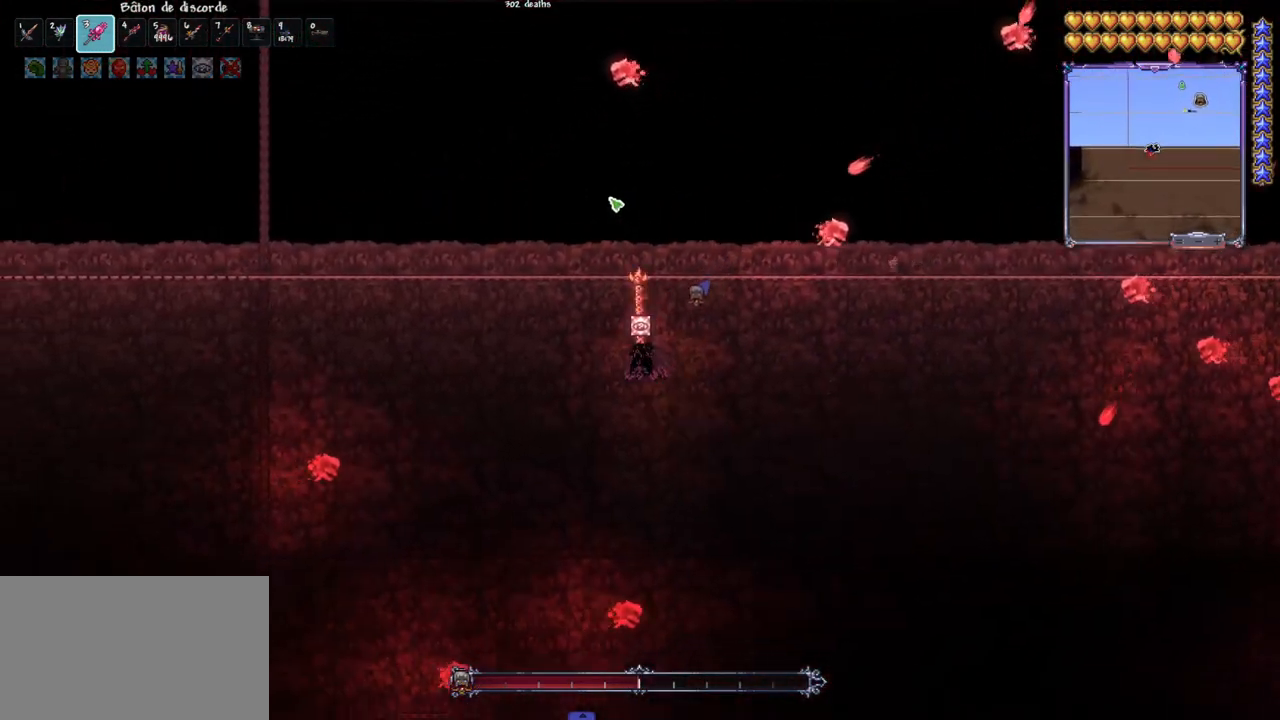
{"keys": [], "mouse": [], "mouse_move": "still", "events": [[17, "e", "up"], [117, "q", "down"], [117, "space", "down"], [250, "q", "up"], [250, "space", "up"], [300, "d", "down"], [483, "d", "up"]]}
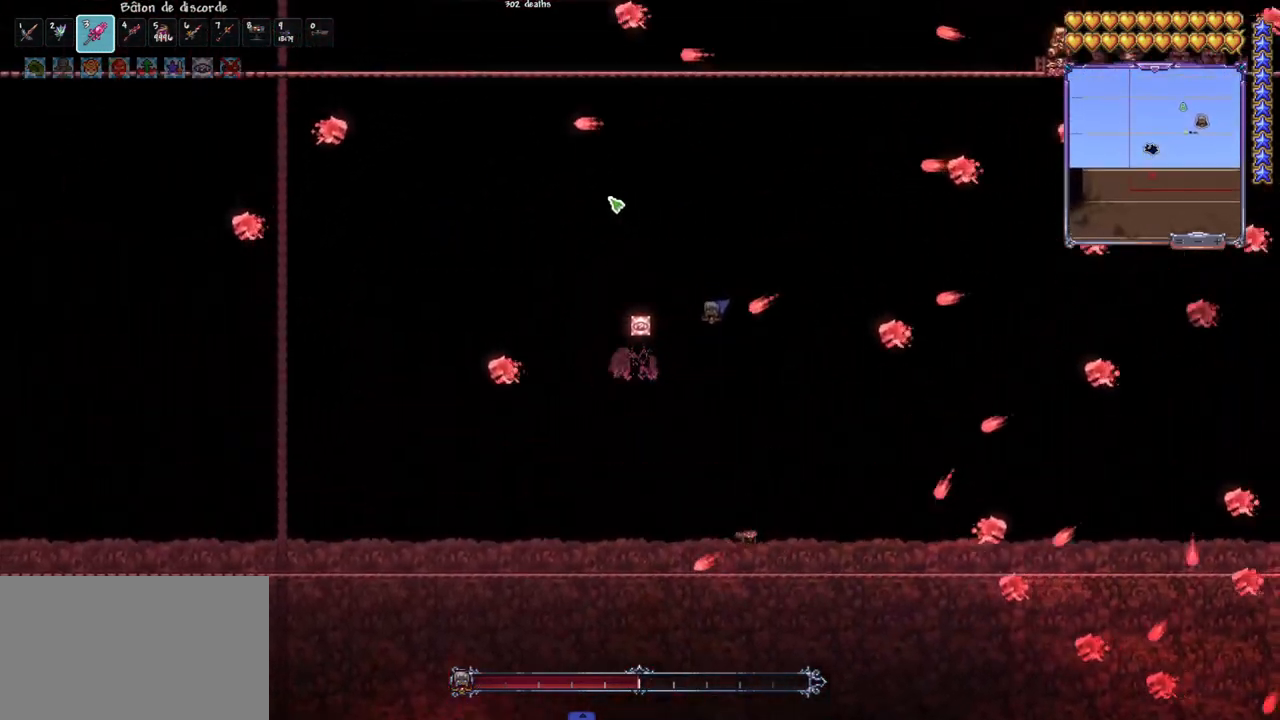
{"keys": ["d"], "mouse": [], "mouse_move": "still", "events": [[33, "q", "down"], [33, "space", "down"], [317, "d", "down"], [317, "q", "up"], [317, "space", "up"]]}
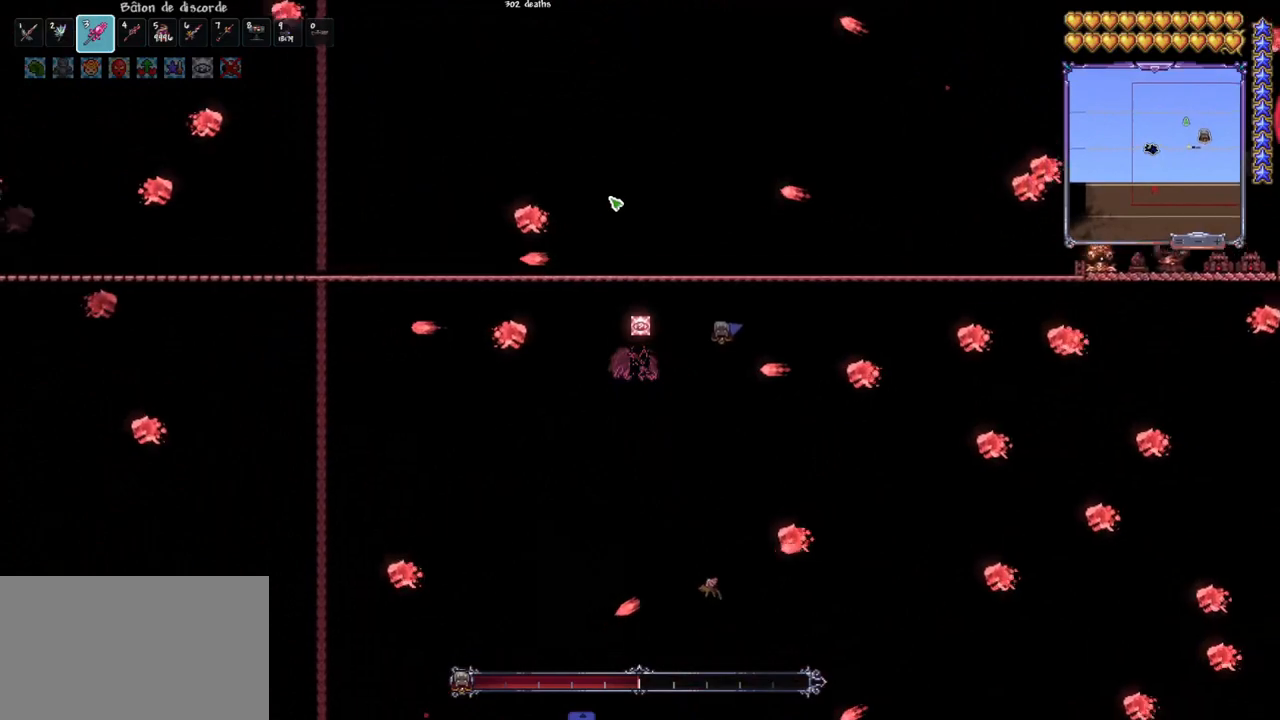
{"keys": ["q", "space"], "mouse": [], "mouse_move": "still", "events": [[100, "space", "down"], [283, "space", "up"], [333, "d", "up"], [383, "q", "down"], [433, "space", "down"]]}
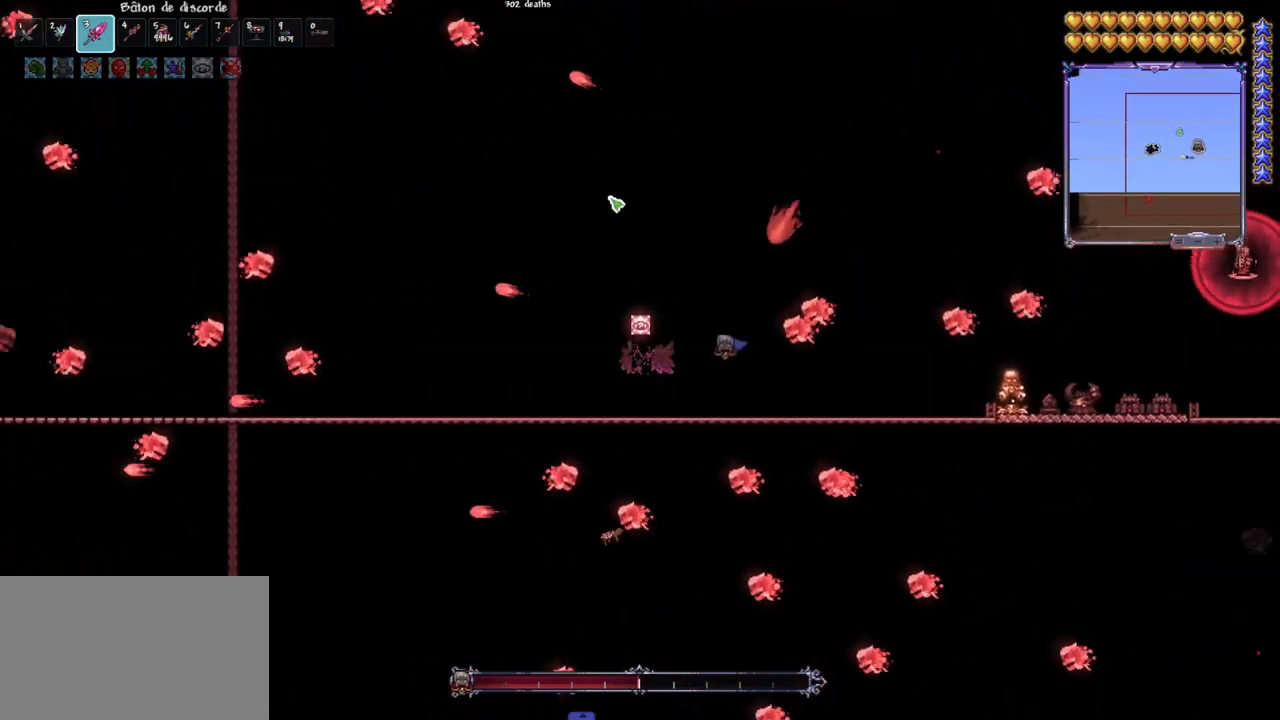
{"keys": [], "mouse": [], "mouse_move": "still", "events": [[250, "q", "up"], [300, "d", "down"], [350, "space", "up"], [483, "d", "up"]]}
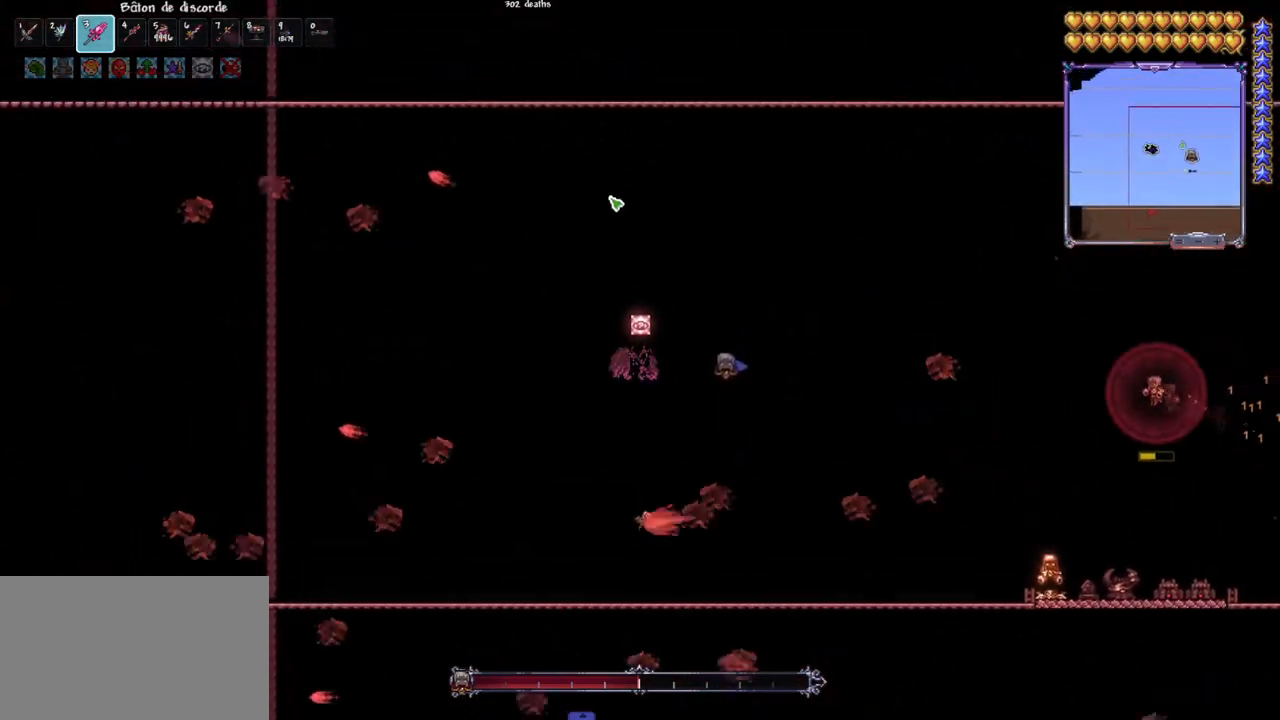
{"keys": ["q", "space"], "mouse": [], "mouse_move": "still", "events": [[133, "d", "down"], [133, "space", "down"], [217, "d", "up"], [217, "space", "up"], [317, "space", "down"], [450, "q", "down"]]}
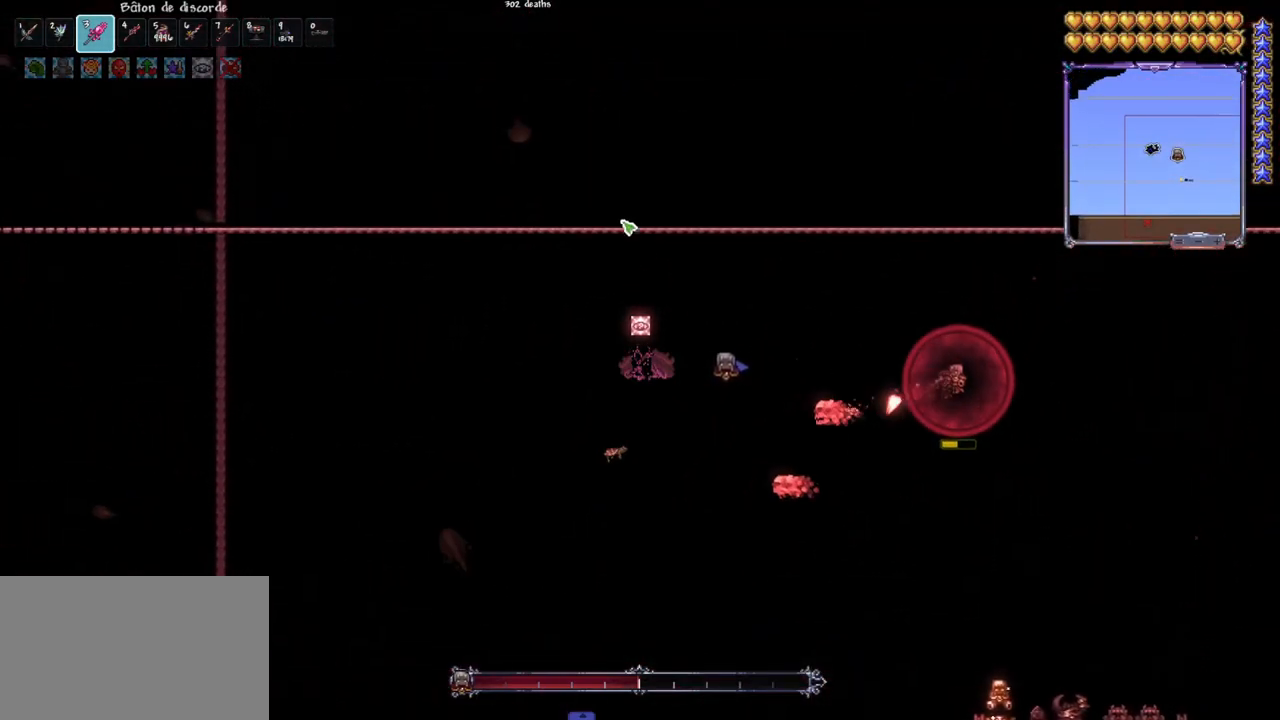
{"keys": ["d", "space"], "mouse": [], "mouse_move": "right", "events": [[100, "d", "down"], [100, "q", "up"], [283, "mouse_wheel", "down"], [333, "mouse_wheel", "up"]]}
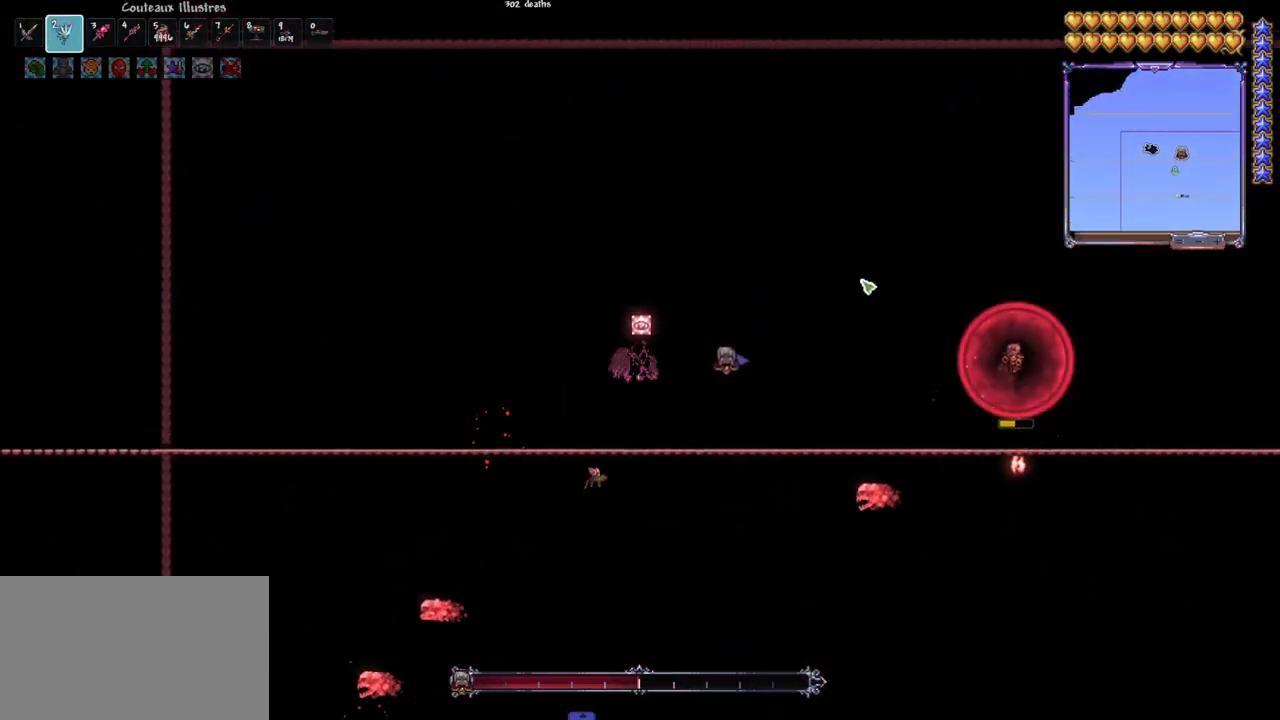
{"keys": [], "mouse": ["left"], "mouse_move": "still", "events": [[117, "mouse_left", "down"], [250, "q", "down"], [300, "d", "up"], [350, "q", "up"], [350, "space", "up"], [400, "q", "down"], [483, "q", "up"]]}
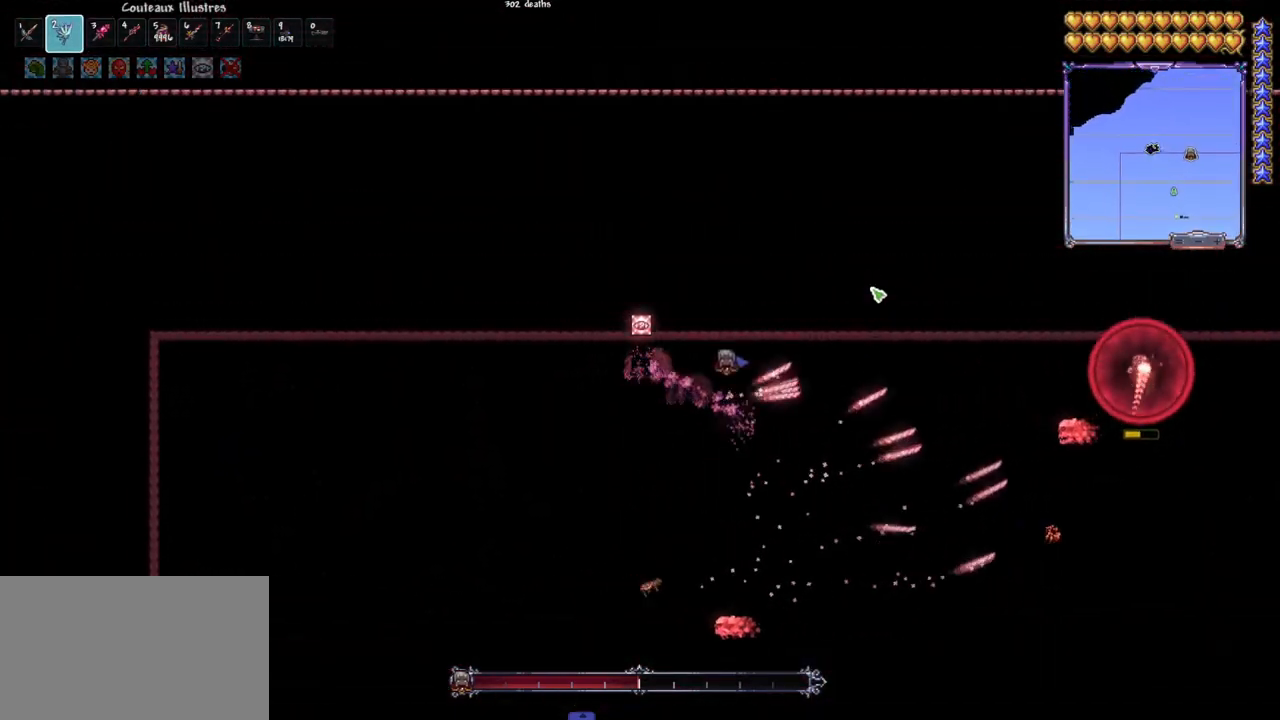
{"keys": ["d"], "mouse": ["left"], "mouse_move": "still", "events": [[367, "space", "down"], [450, "d", "down"], [500, "space", "up"]]}
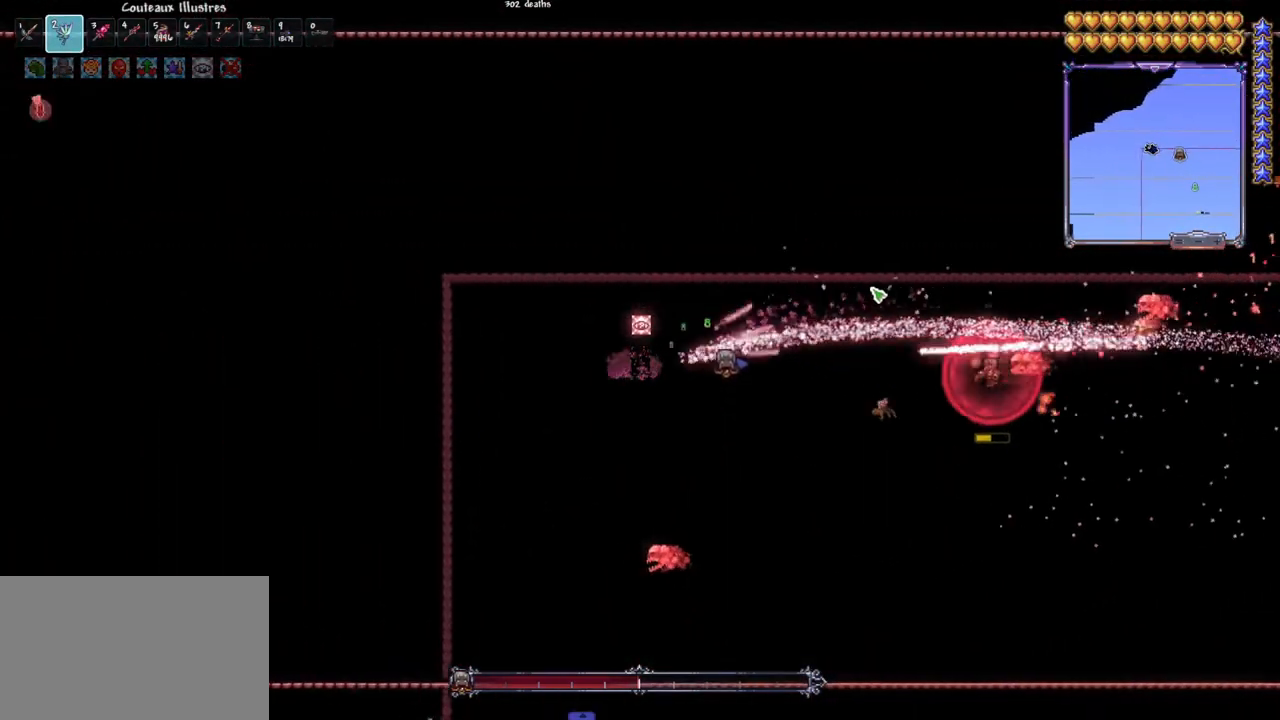
{"keys": ["r"], "mouse": ["left"], "mouse_move": "down", "events": [[100, "d", "up"], [200, "r", "down"], [283, "r", "up"], [467, "r", "down"]]}
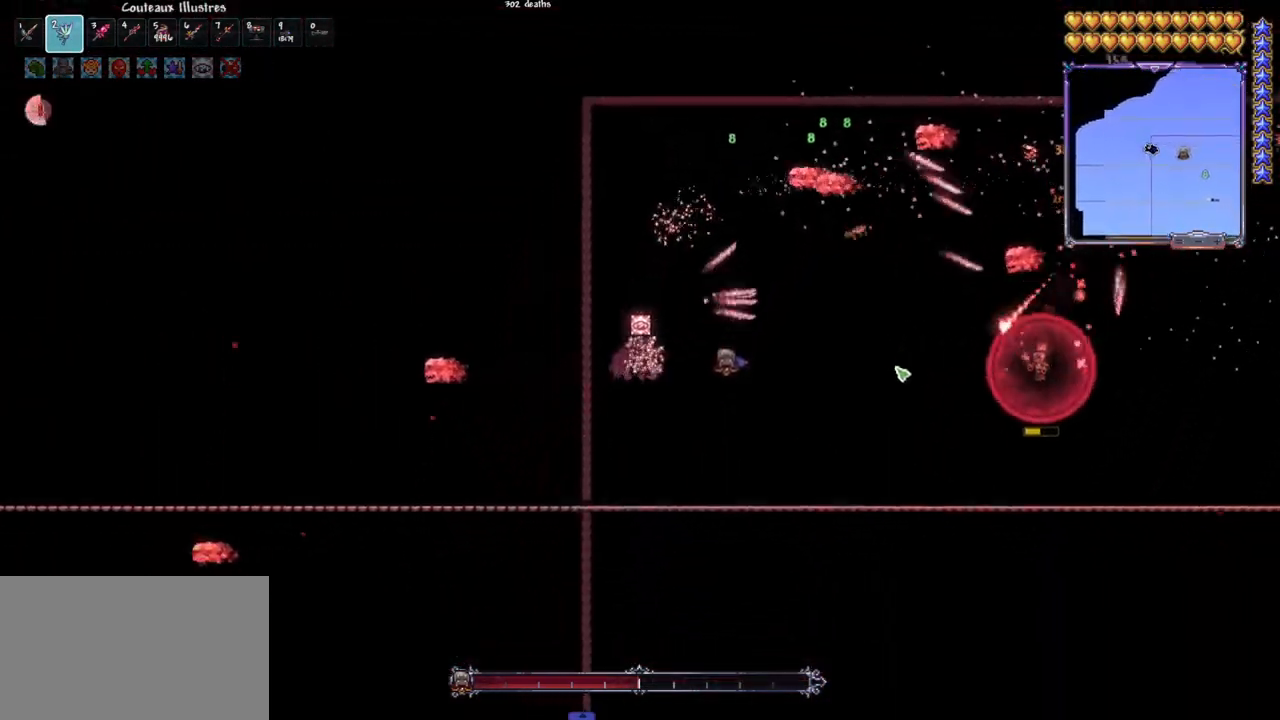
{"keys": [], "mouse": ["left"], "mouse_move": "still", "events": [[67, "r", "up"], [167, "d", "down"], [300, "d", "up"], [350, "d", "down"], [450, "d", "up"]]}
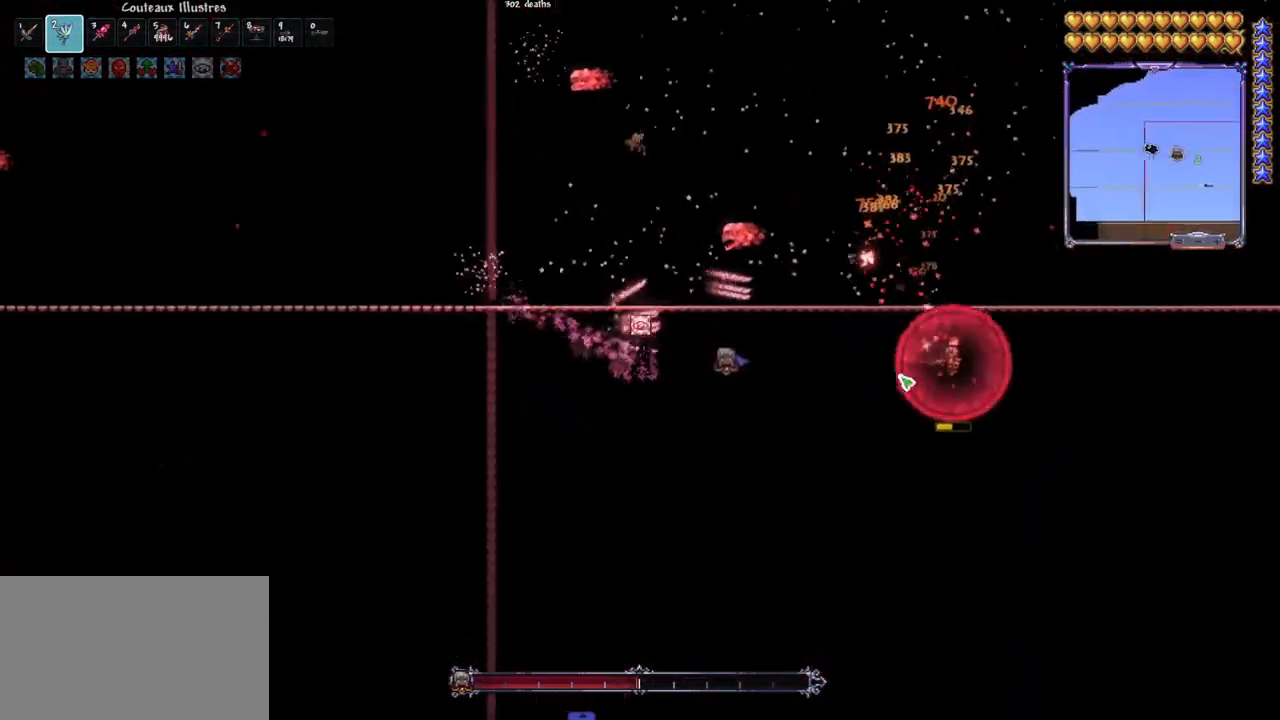
{"keys": ["d"], "mouse": ["left"], "mouse_move": "still", "events": [[33, "d", "down"], [133, "d", "up"], [217, "d", "down"], [317, "d", "up"], [450, "d", "down"]]}
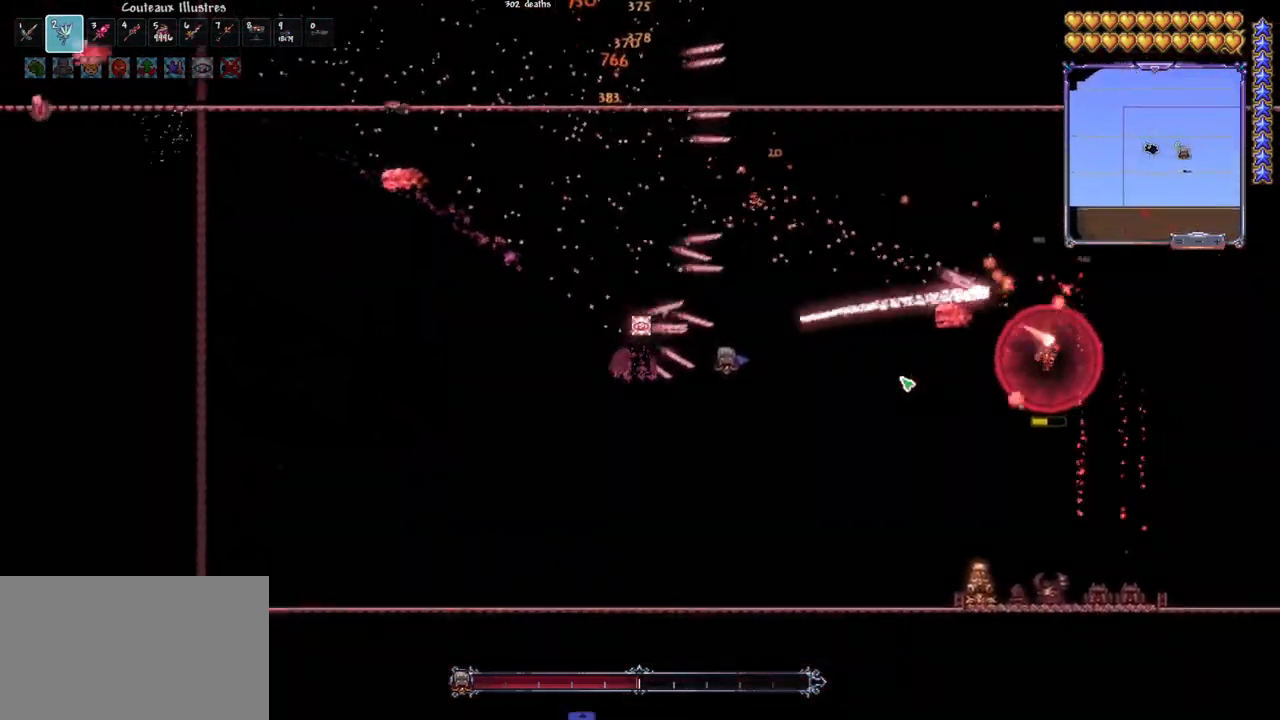
{"keys": [], "mouse": ["left"], "mouse_move": "still", "events": [[50, "d", "up"], [150, "q", "down"], [383, "q", "up"]]}
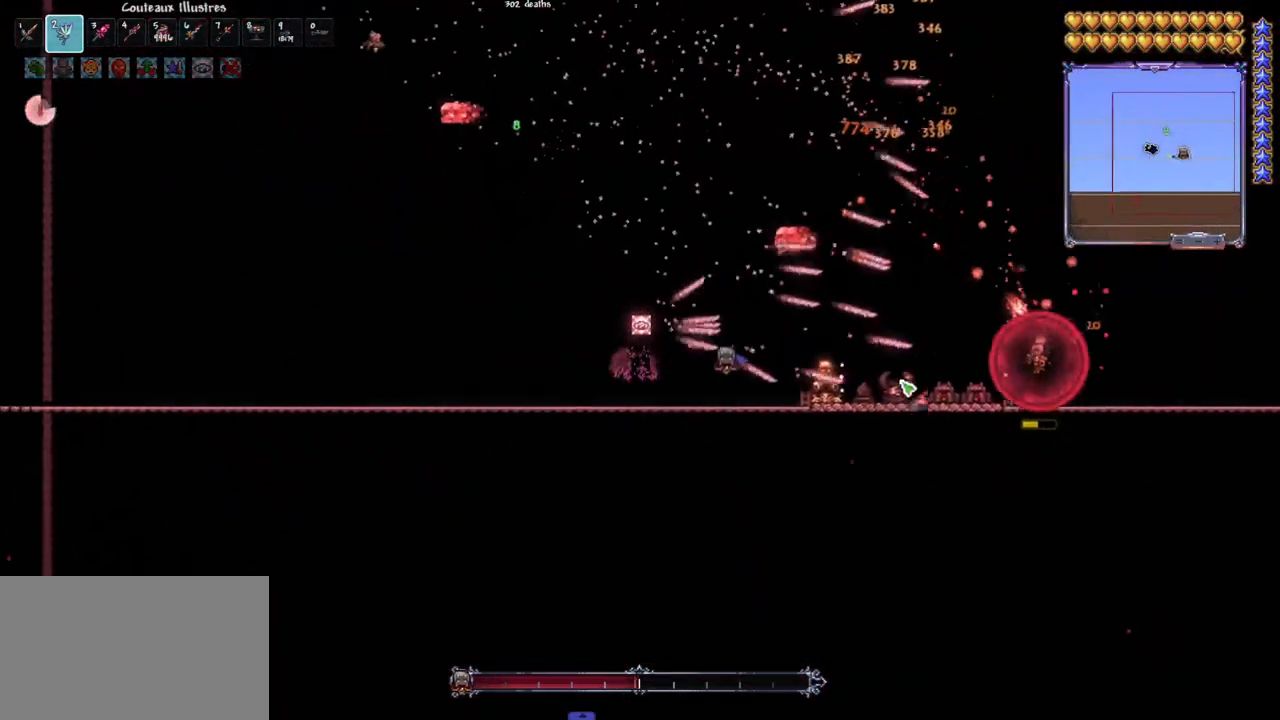
{"keys": ["d"], "mouse": ["left"], "mouse_move": "still", "events": [[117, "d", "down"], [167, "d", "up"], [250, "d", "down"], [350, "d", "up"], [450, "d", "down"]]}
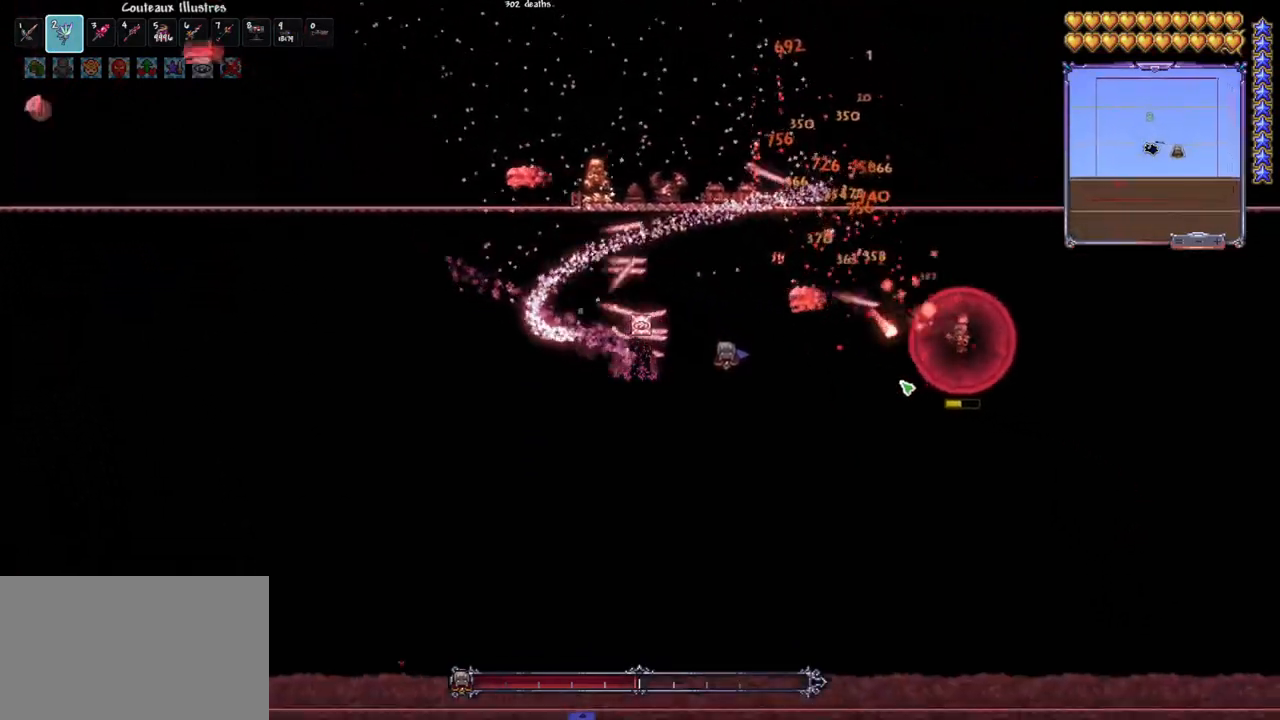
{"keys": ["d"], "mouse": ["left"], "mouse_move": "still", "events": [[33, "d", "up"], [133, "d", "down"], [367, "d", "up"], [450, "d", "down"]]}
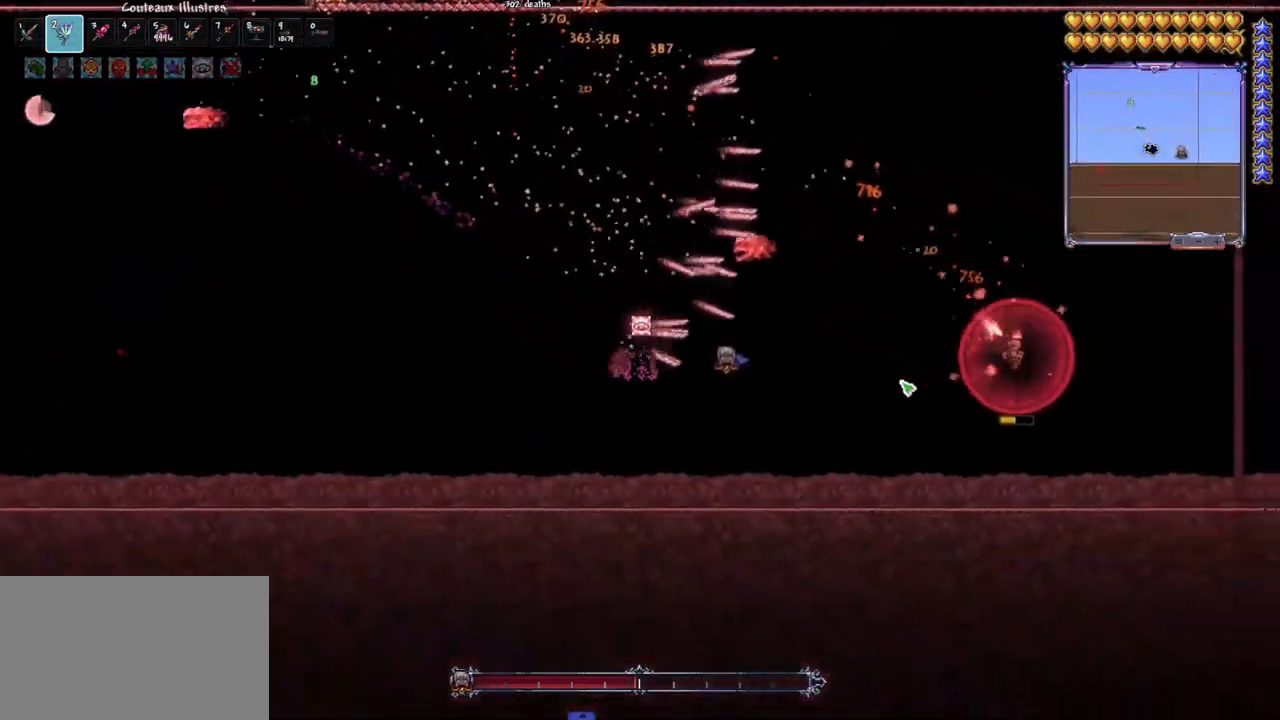
{"keys": [], "mouse": ["left"], "mouse_move": "up", "events": [[50, "d", "up"], [183, "d", "down"], [283, "d", "up"]]}
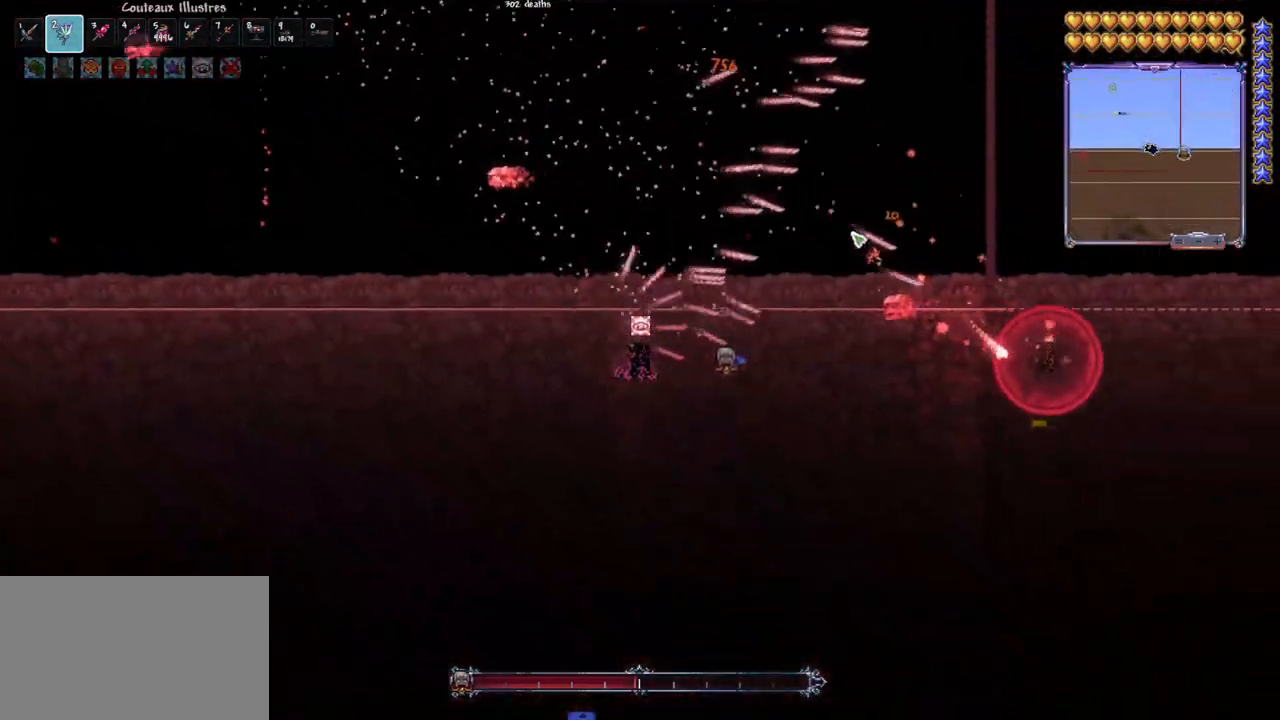
{"keys": ["q", "space"], "mouse": ["left"], "mouse_move": "down-left", "events": [[117, "e", "down"], [200, "e", "up"], [433, "q", "down"], [433, "space", "down"]]}
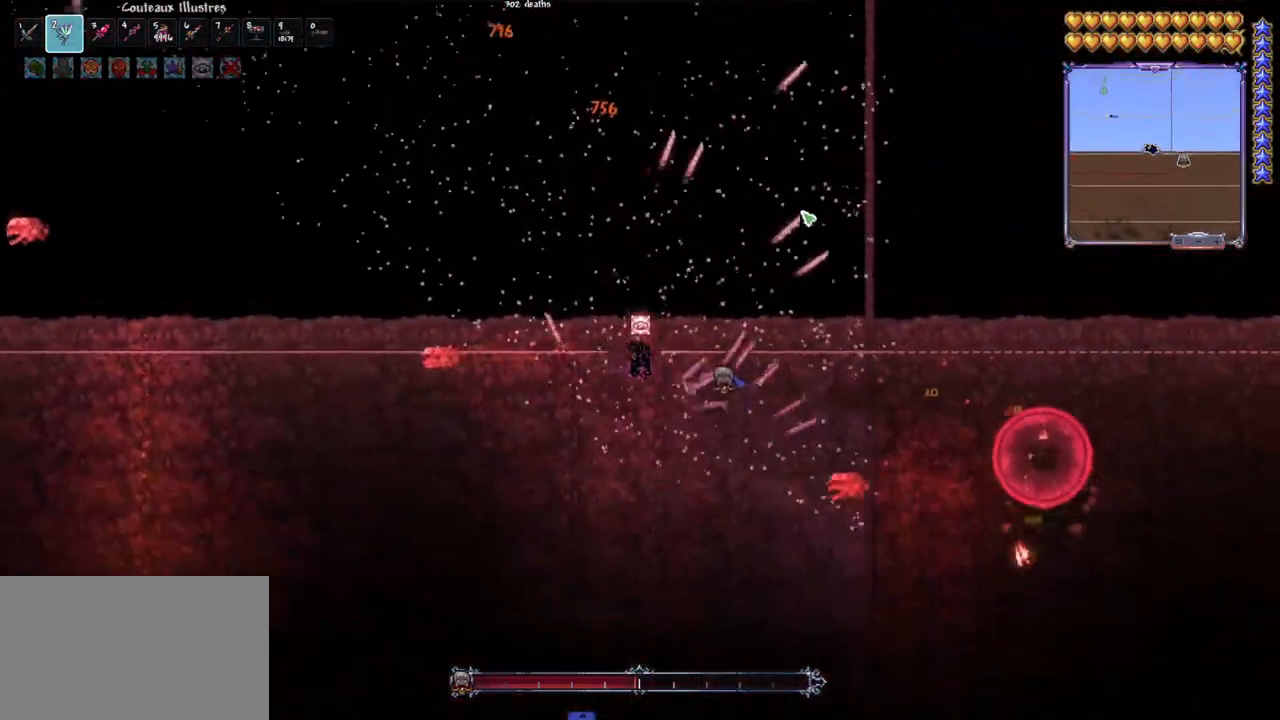
{"keys": ["q", "space"], "mouse": ["left"], "mouse_move": "left", "events": [[83, "q", "up"], [83, "space", "up"], [183, "d", "down"], [217, "space", "down"], [267, "d", "up"], [267, "q", "down"], [367, "q", "up"], [450, "q", "down"]]}
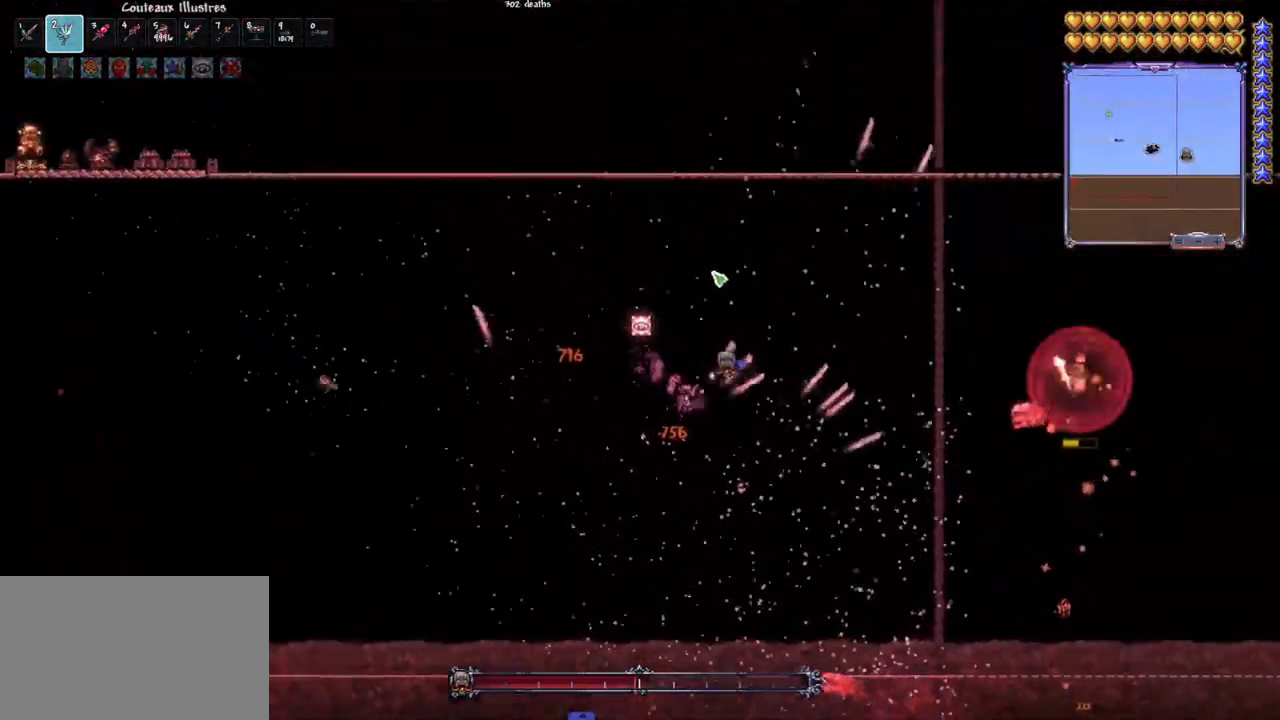
{"keys": ["d", "space"], "mouse": ["left"], "mouse_move": "still", "events": [[50, "q", "up"], [100, "q", "down"], [250, "q", "up"], [250, "space", "up"], [333, "d", "down"], [433, "space", "down"]]}
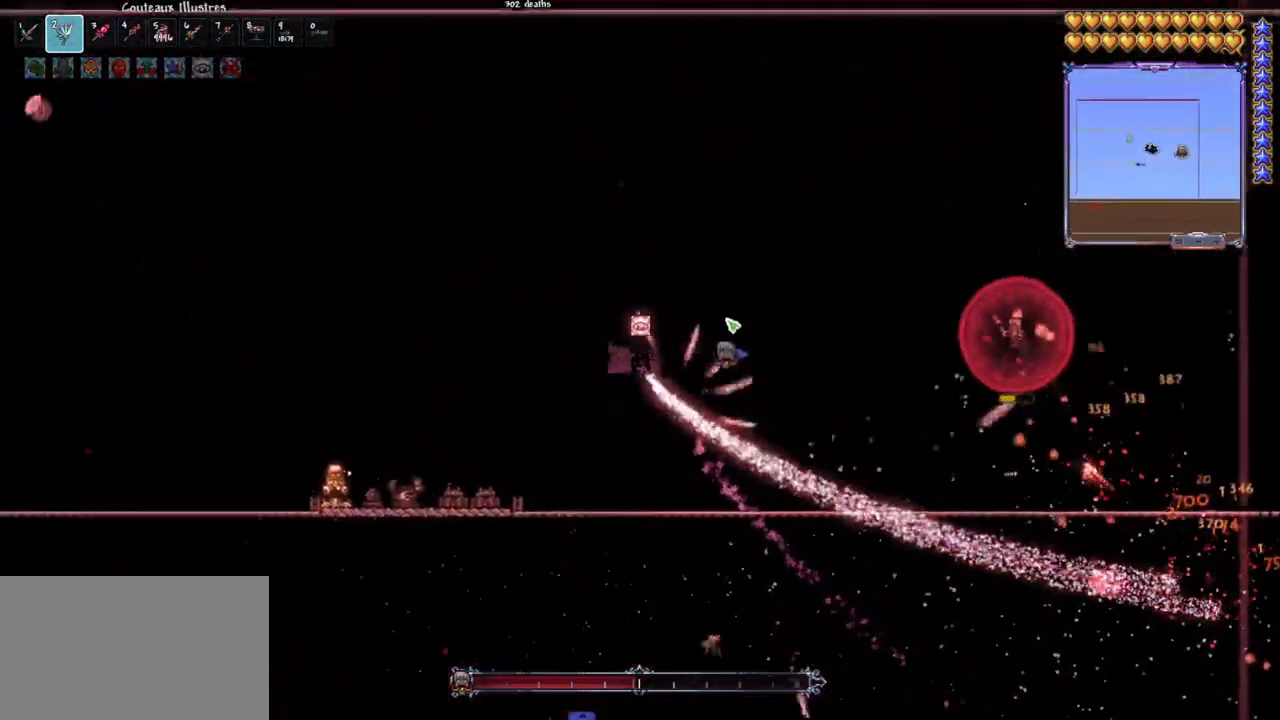
{"keys": [], "mouse": ["left"], "mouse_move": "still", "events": [[17, "d", "up"], [67, "q", "down"], [167, "q", "up"], [167, "space", "up"], [250, "space", "down"], [300, "d", "down"], [400, "d", "up"], [400, "space", "up"]]}
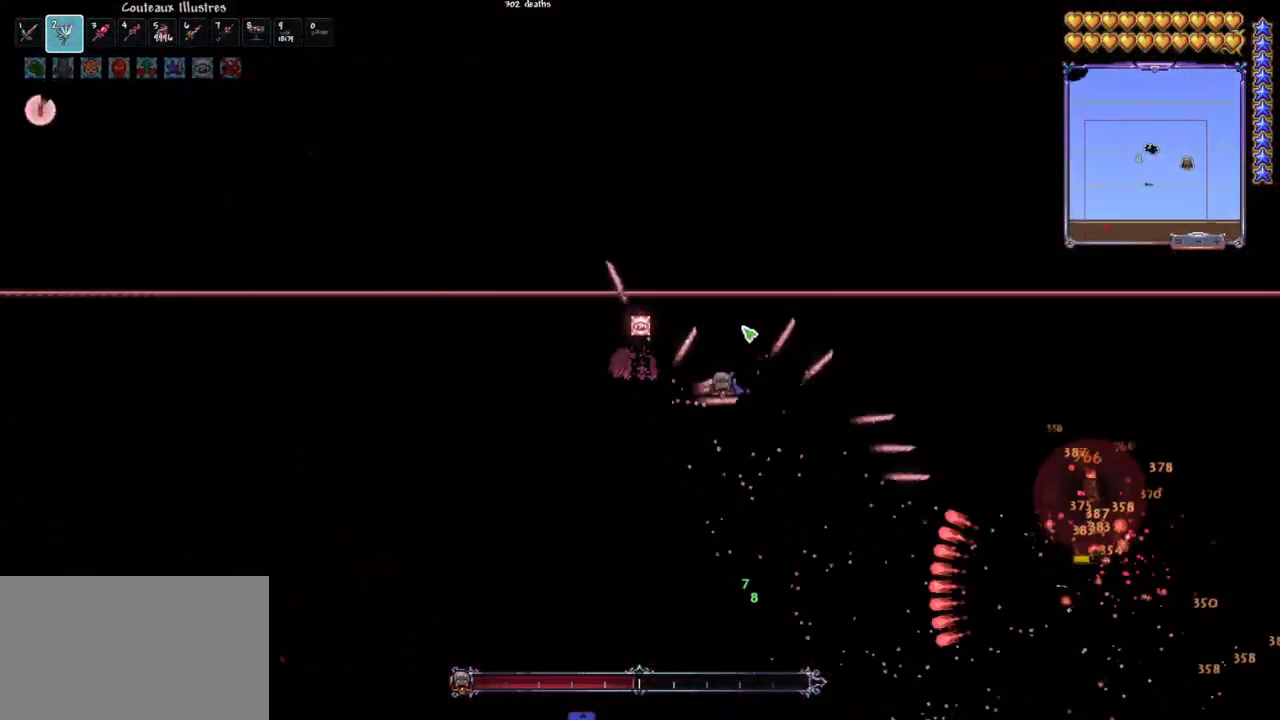
{"keys": ["space"], "mouse": ["left"], "mouse_move": "still", "events": [[33, "space", "down"], [133, "space", "up"], [500, "space", "down"]]}
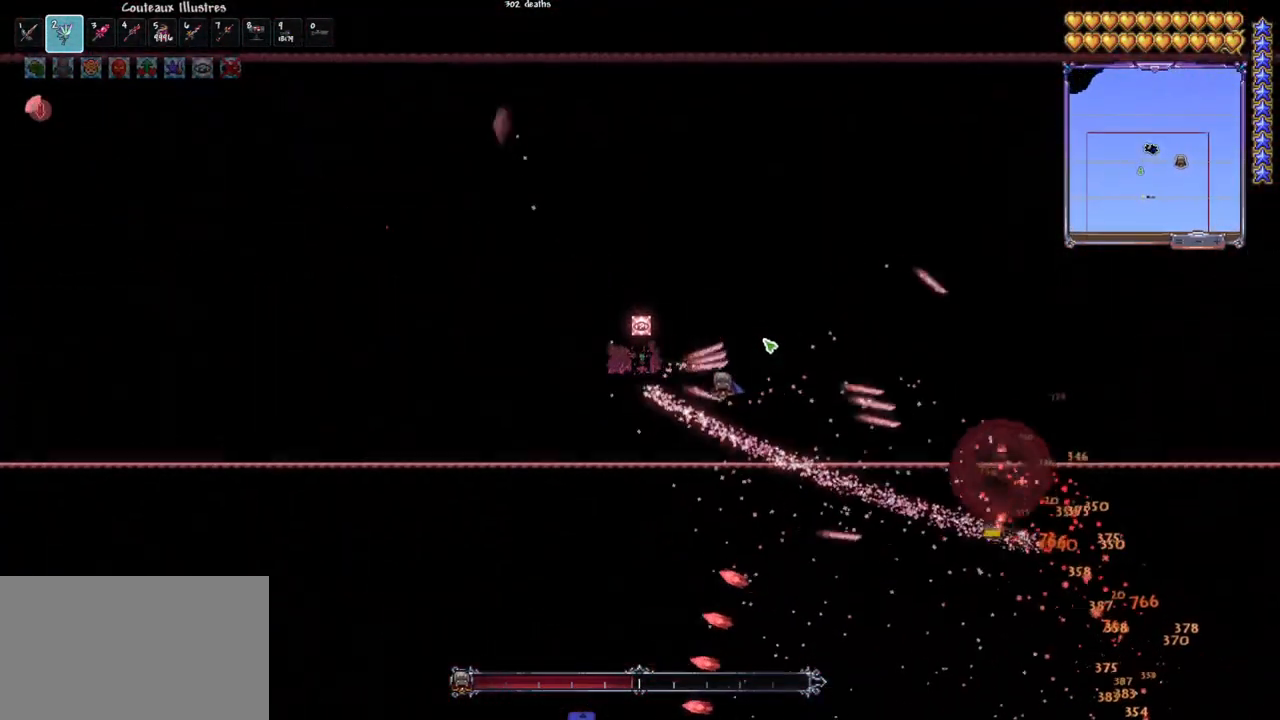
{"keys": [], "mouse": ["left"], "mouse_move": "up-left", "events": [[100, "space", "up"]]}